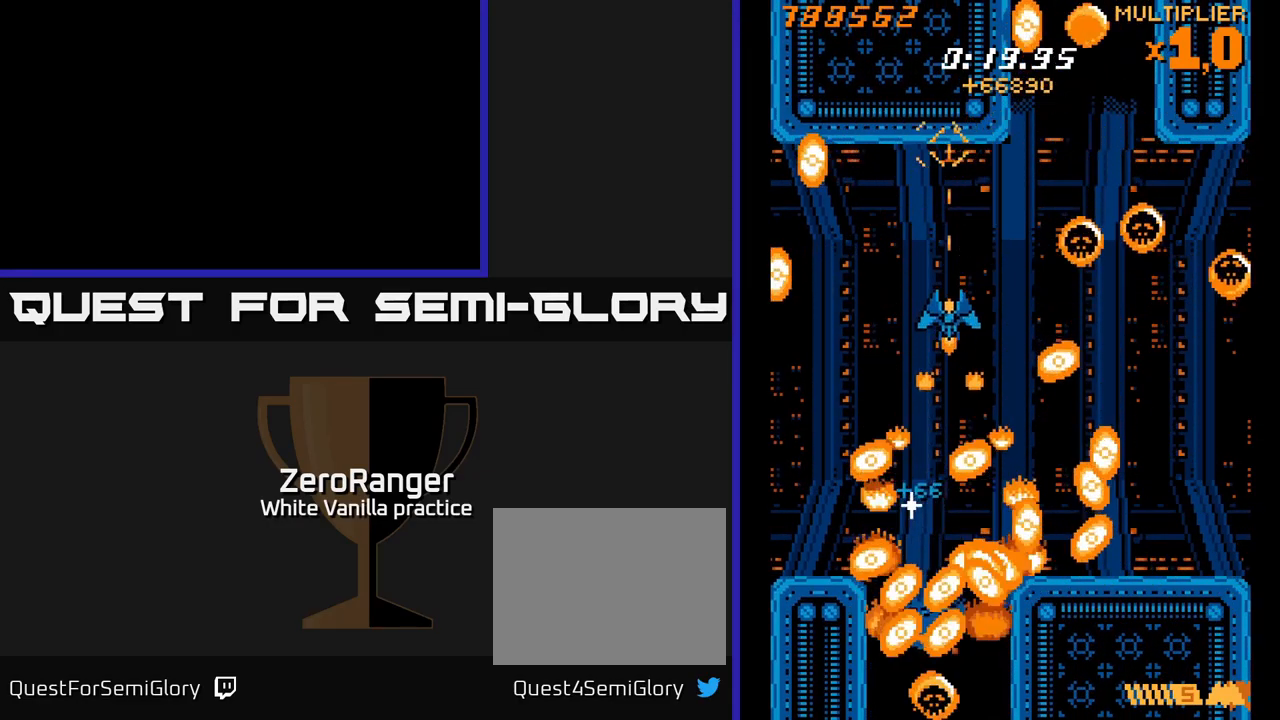
Gameplay with a controller (Xbox layout); each line is a JSON object with the inputs held at the frame after it. "events" lists button and stick changes between this image and that frame as [ms after this image, input, new state], when the widget could be followed in between. Not read: left_stick.
{"buttons": ["X"], "right_stick": "center", "events": [[17, "DPAD_UP", "up"], [67, "DPAD_DOWN", "down"], [67, "DPAD_RIGHT", "down"], [150, "DPAD_RIGHT", "up"], [200, "DPAD_DOWN", "up"], [250, "DPAD_LEFT", "down"], [250, "DPAD_UP", "down"], [367, "DPAD_LEFT", "up"], [400, "DPAD_UP", "up"]]}
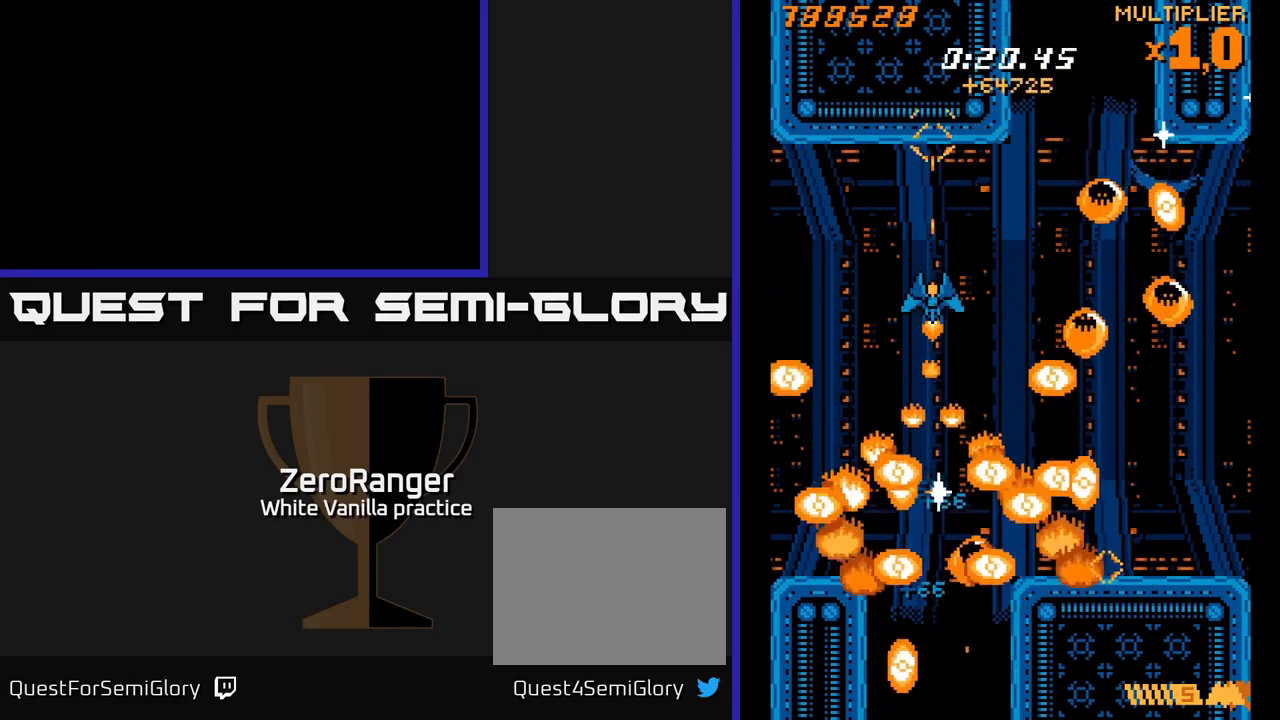
{"buttons": ["X"], "right_stick": "center", "events": []}
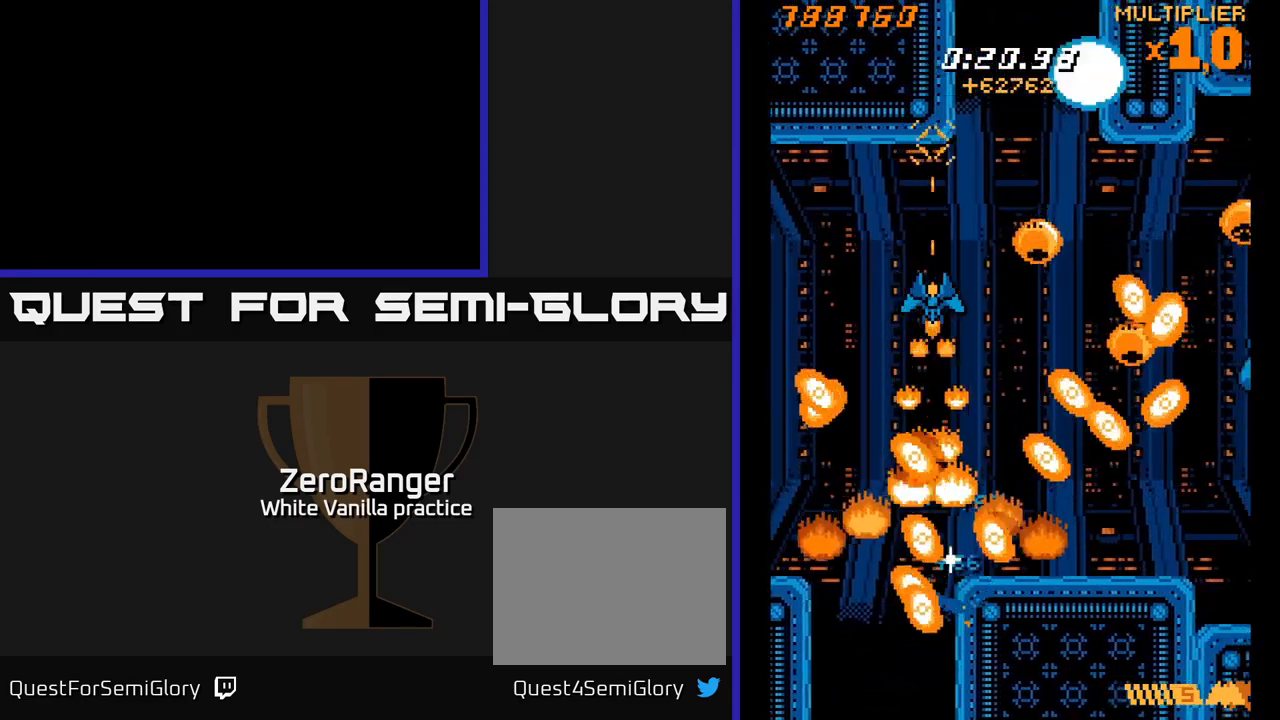
{"buttons": ["A", "X", "DPAD_DOWN", "DPAD_RIGHT"], "right_stick": "center", "events": [[67, "DPAD_LEFT", "down"], [117, "DPAD_UP", "down"], [183, "DPAD_LEFT", "up"], [200, "DPAD_UP", "up"], [449, "DPAD_DOWN", "down"], [483, "DPAD_RIGHT", "down"], [499, "A", "down"]]}
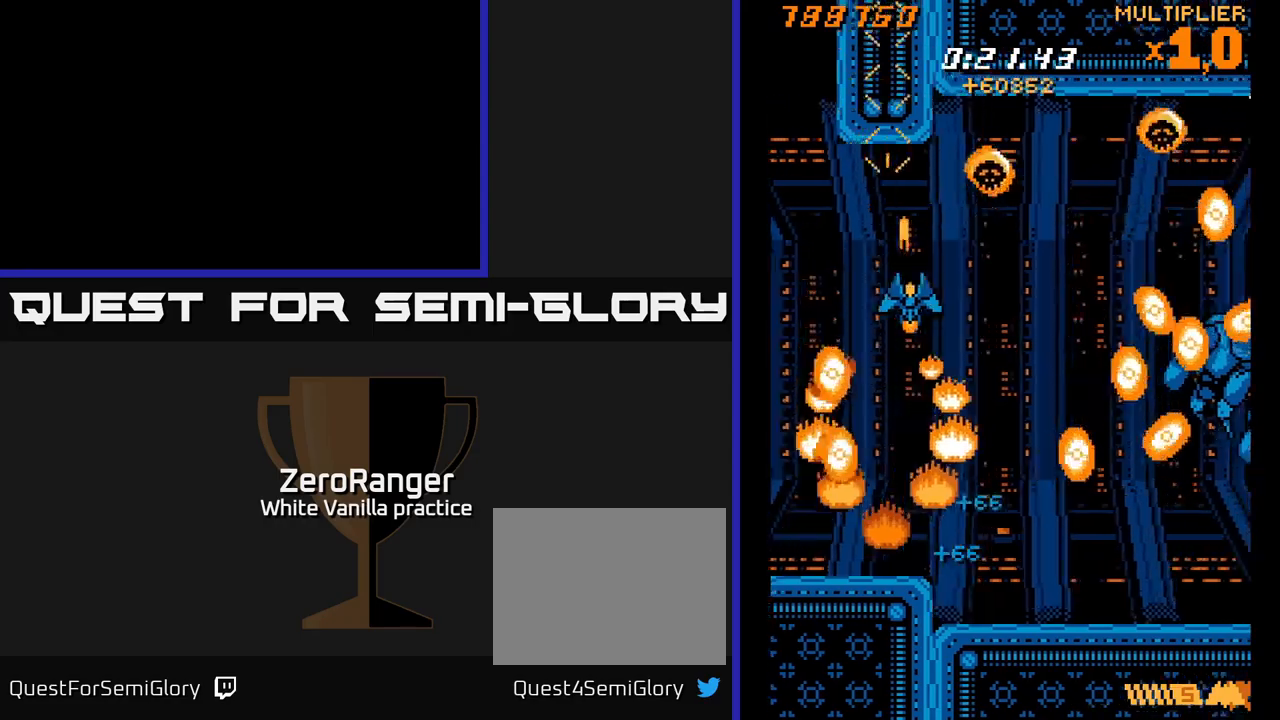
{"buttons": ["X", "DPAD_RIGHT"], "right_stick": "center", "events": [[34, "X", "up"], [200, "DPAD_RIGHT", "up"], [217, "DPAD_DOWN", "up"], [250, "DPAD_UP", "down"], [250, "X", "down"], [317, "A", "up"], [384, "DPAD_RIGHT", "down"], [434, "DPAD_UP", "up"]]}
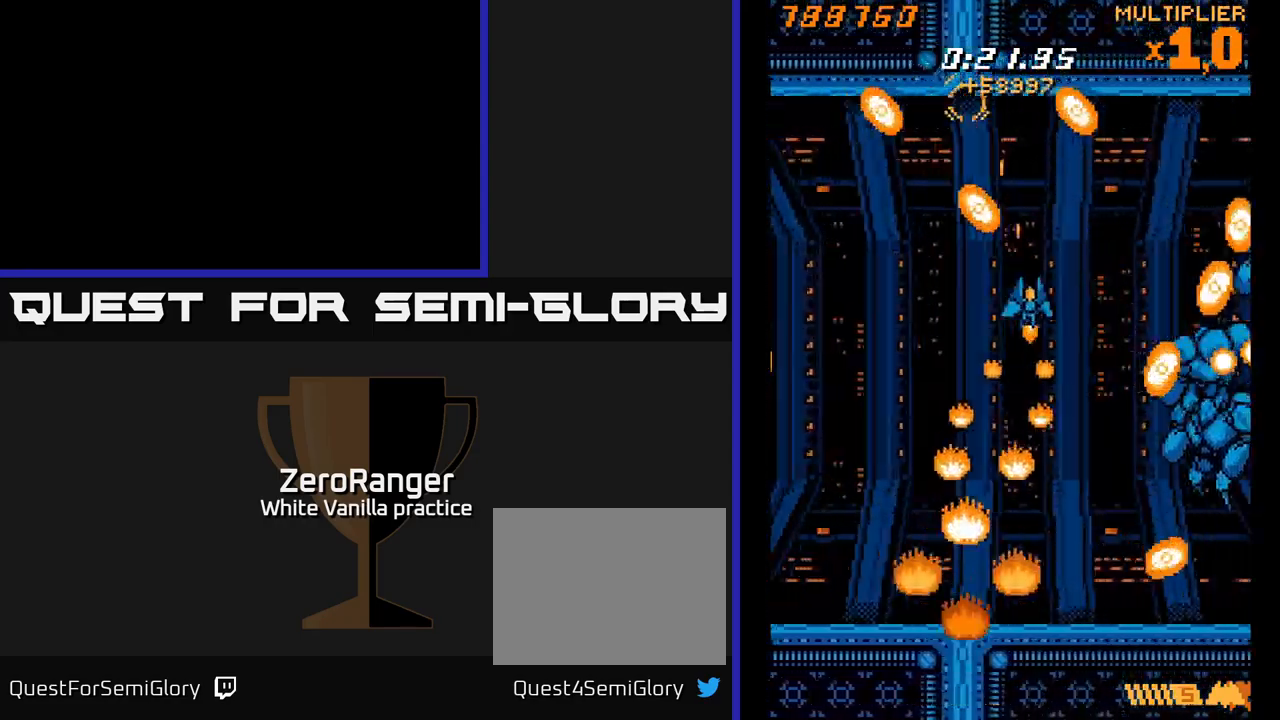
{"buttons": ["X", "DPAD_LEFT"], "right_stick": "center", "events": [[117, "DPAD_RIGHT", "up"], [134, "DPAD_UP", "down"], [317, "DPAD_UP", "up"], [384, "DPAD_LEFT", "down"]]}
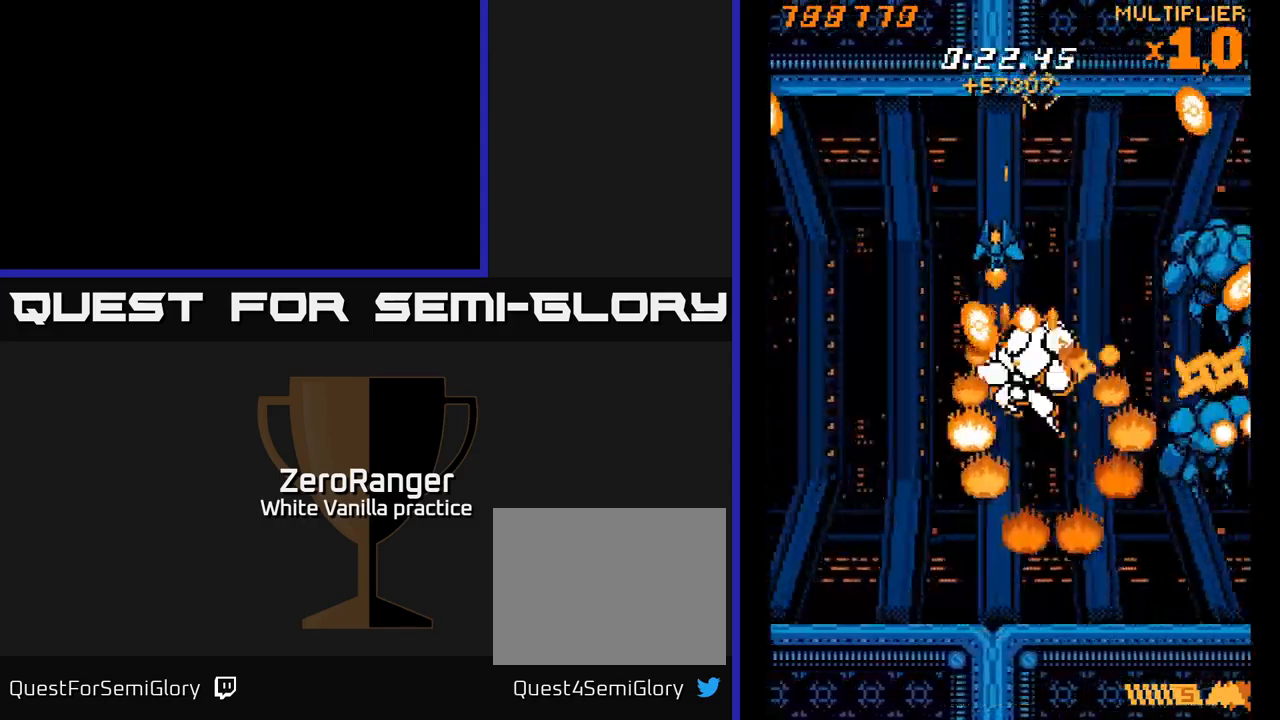
{"buttons": ["X", "DPAD_LEFT"], "right_stick": "center", "events": [[217, "DPAD_DOWN", "down"], [267, "DPAD_DOWN", "up"]]}
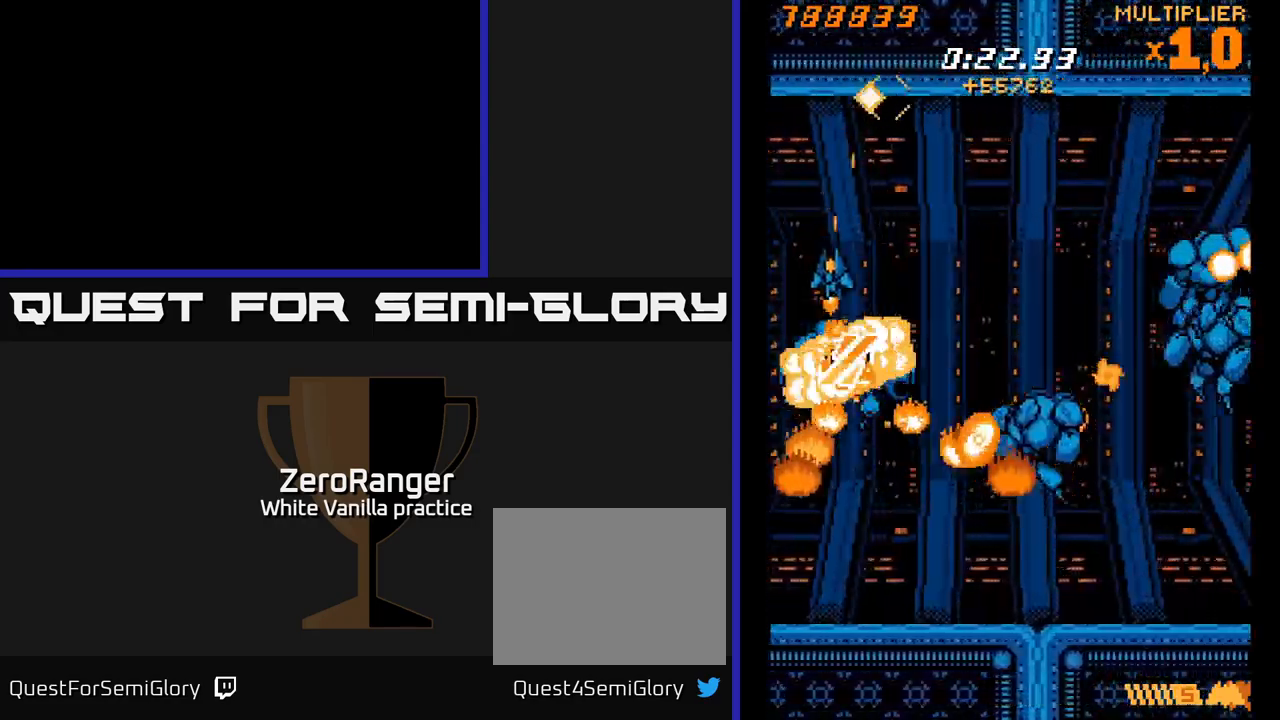
{"buttons": ["X"], "right_stick": "center", "events": [[167, "DPAD_LEFT", "up"]]}
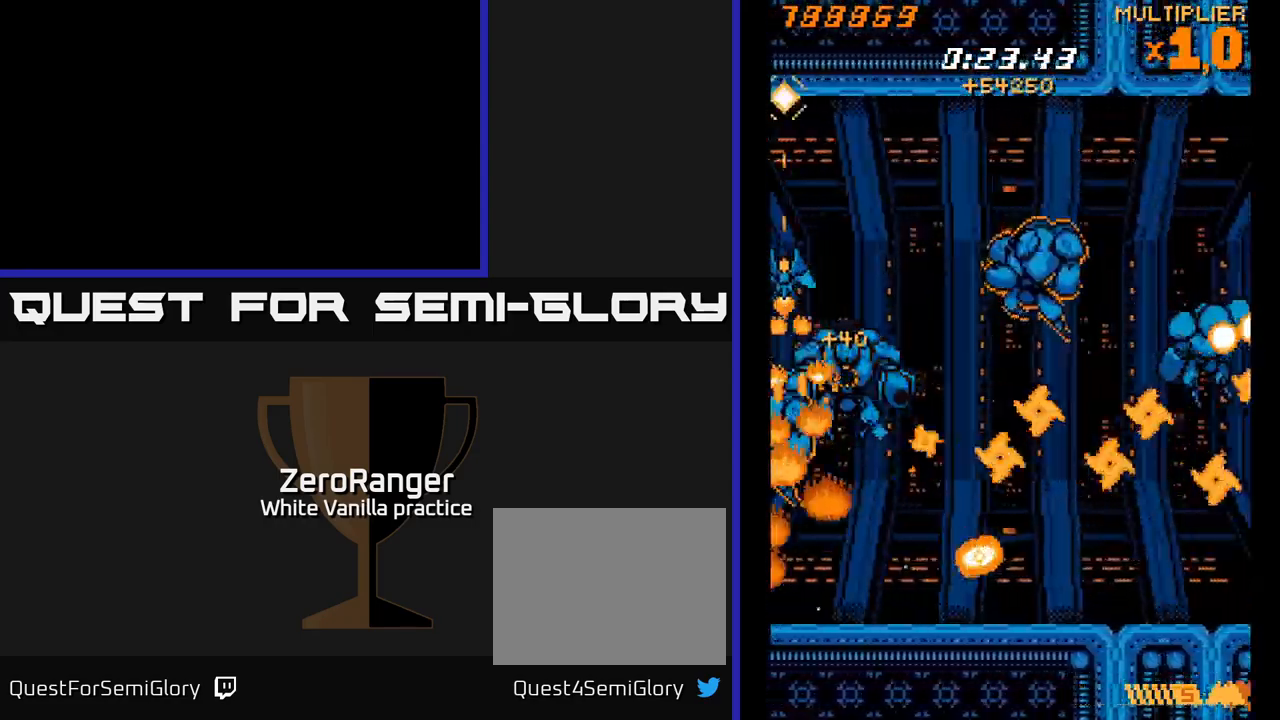
{"buttons": ["X", "DPAD_LEFT"], "right_stick": "center", "events": [[84, "DPAD_UP", "down"], [400, "DPAD_UP", "up"], [484, "DPAD_LEFT", "down"]]}
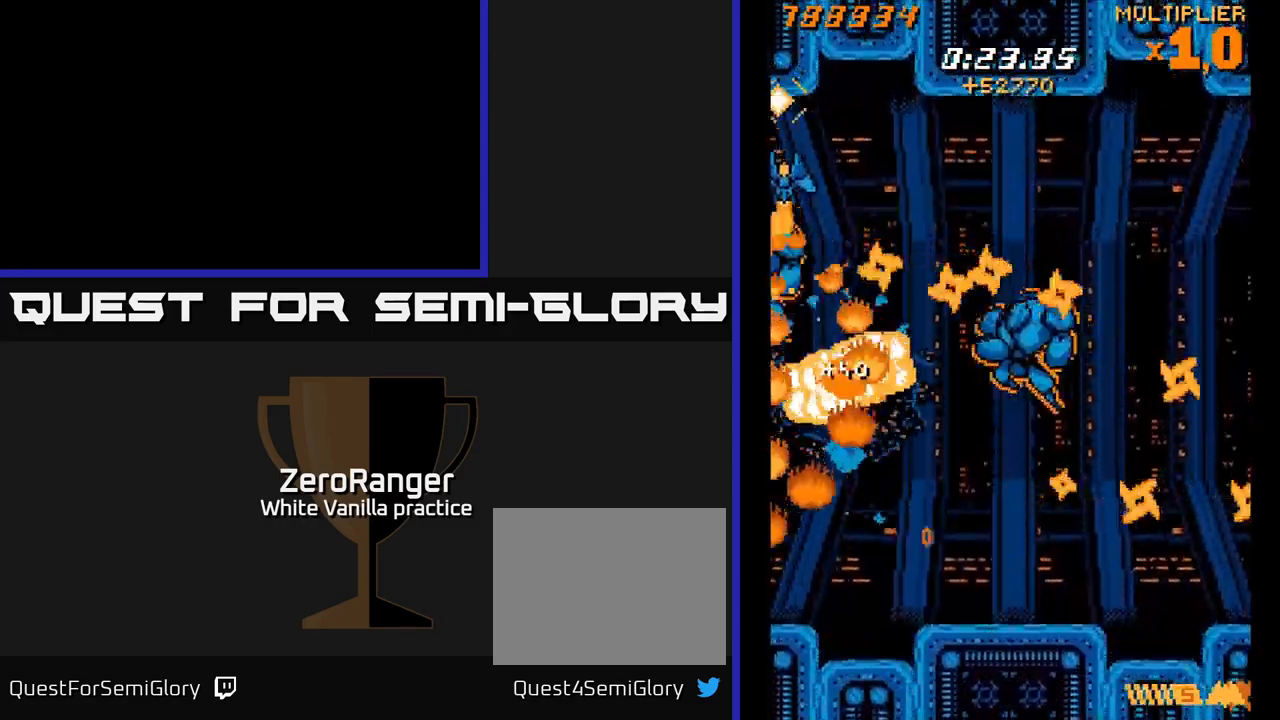
{"buttons": ["X"], "right_stick": "center", "events": [[34, "DPAD_DOWN", "down"], [67, "DPAD_LEFT", "up"], [84, "DPAD_DOWN", "up"], [134, "DPAD_UP", "down"], [250, "DPAD_UP", "up"], [284, "DPAD_DOWN", "down"], [434, "DPAD_DOWN", "up"]]}
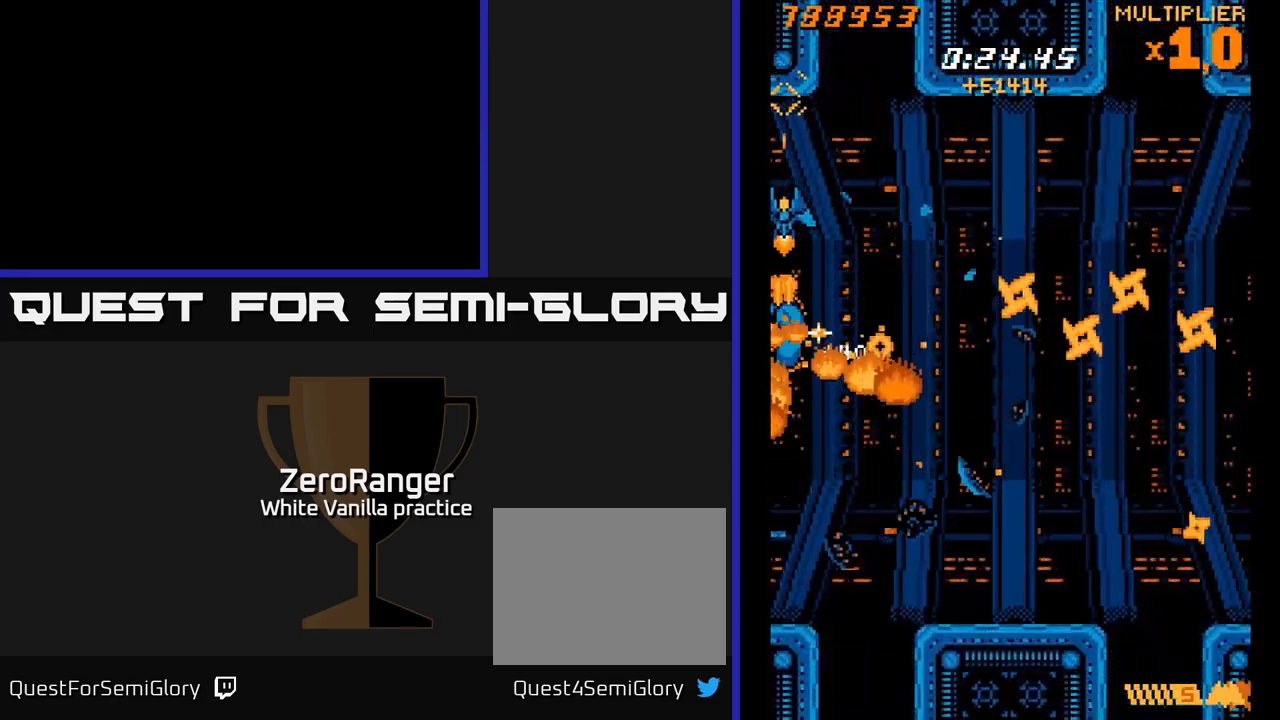
{"buttons": ["A"], "right_stick": "center", "events": [[167, "DPAD_RIGHT", "down"], [234, "DPAD_UP", "down"], [300, "A", "down"], [367, "DPAD_RIGHT", "up"], [367, "X", "up"], [500, "DPAD_UP", "up"]]}
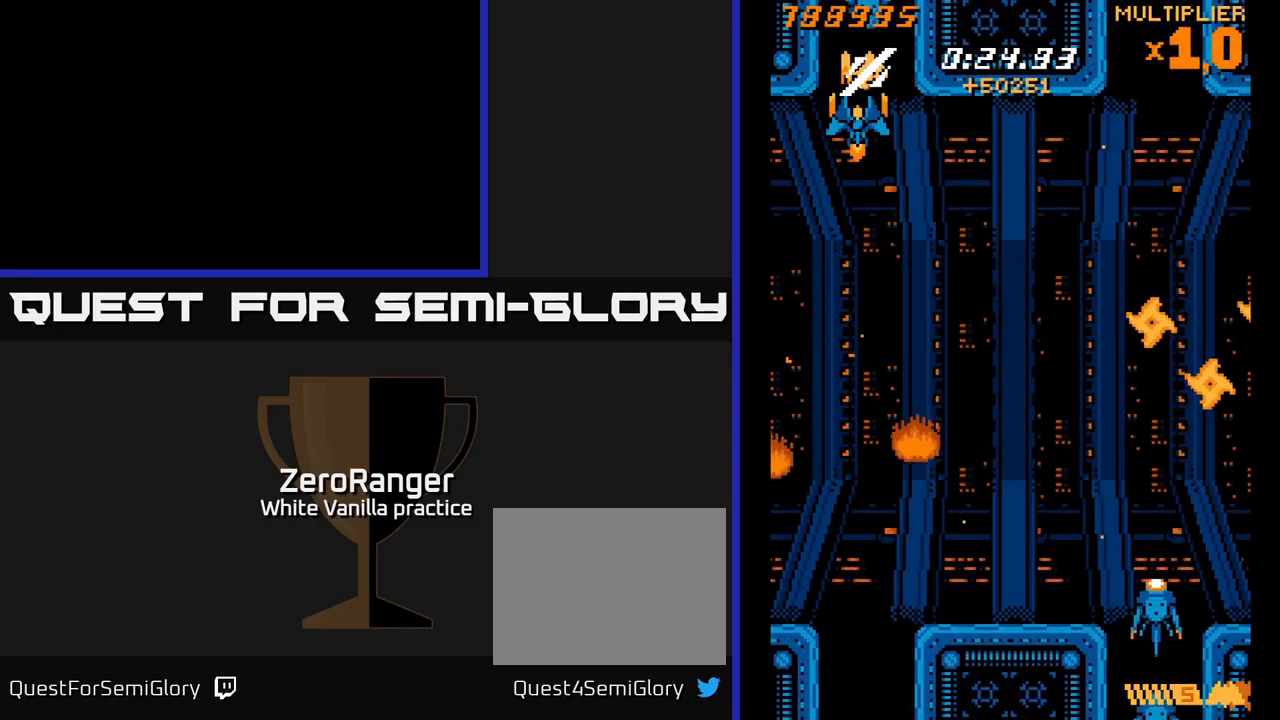
{"buttons": ["A"], "right_stick": "center", "events": [[50, "DPAD_DOWN", "down"], [50, "DPAD_RIGHT", "down"], [84, "DPAD_RIGHT", "up"], [467, "DPAD_DOWN", "up"]]}
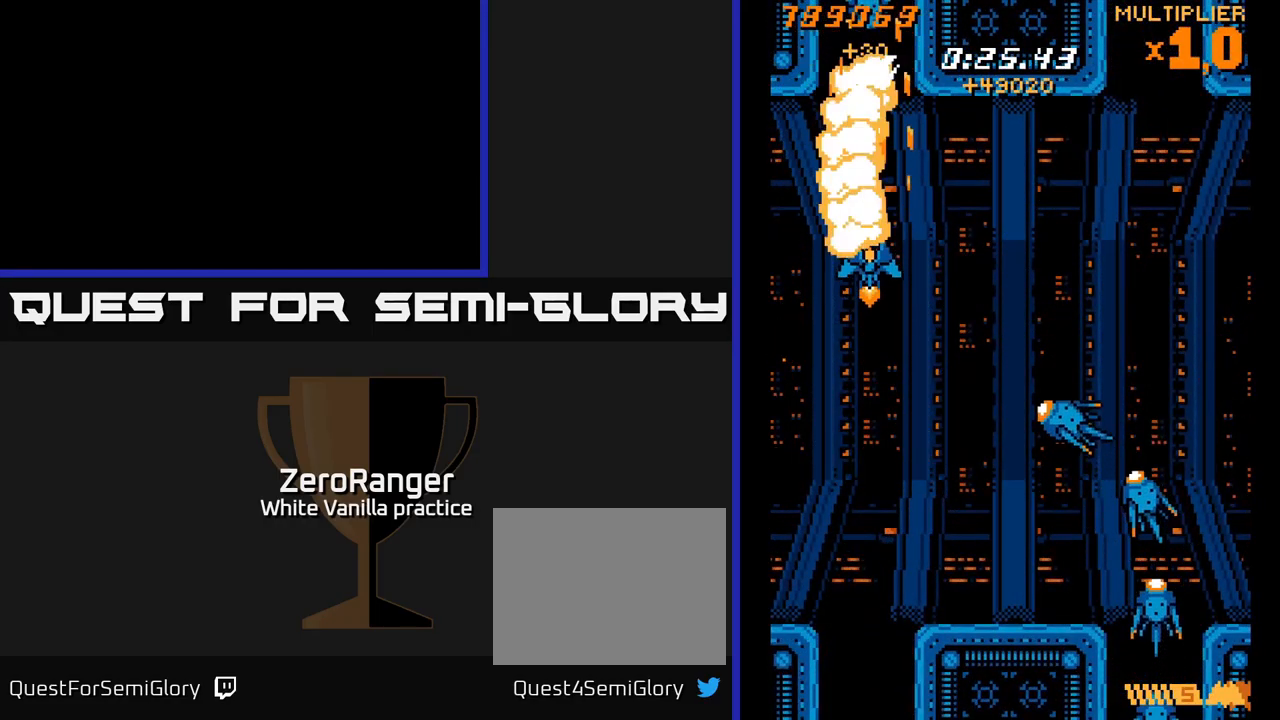
{"buttons": ["A", "X", "DPAD_DOWN"], "right_stick": "center", "events": [[117, "DPAD_RIGHT", "down"], [167, "DPAD_DOWN", "down"], [167, "DPAD_RIGHT", "up"], [300, "DPAD_DOWN", "up"], [434, "DPAD_DOWN", "down"], [467, "X", "down"]]}
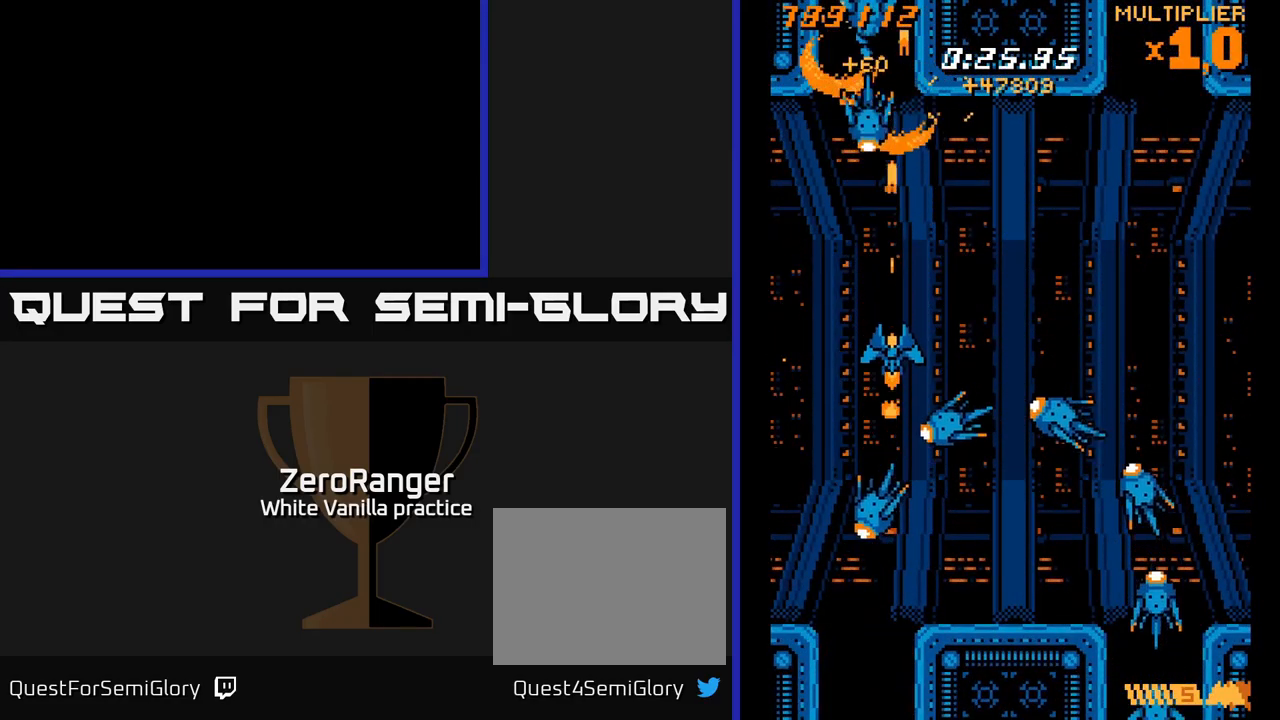
{"buttons": ["X"], "right_stick": "center", "events": [[17, "A", "up"], [100, "DPAD_DOWN", "up"], [284, "DPAD_LEFT", "down"], [334, "DPAD_LEFT", "up"]]}
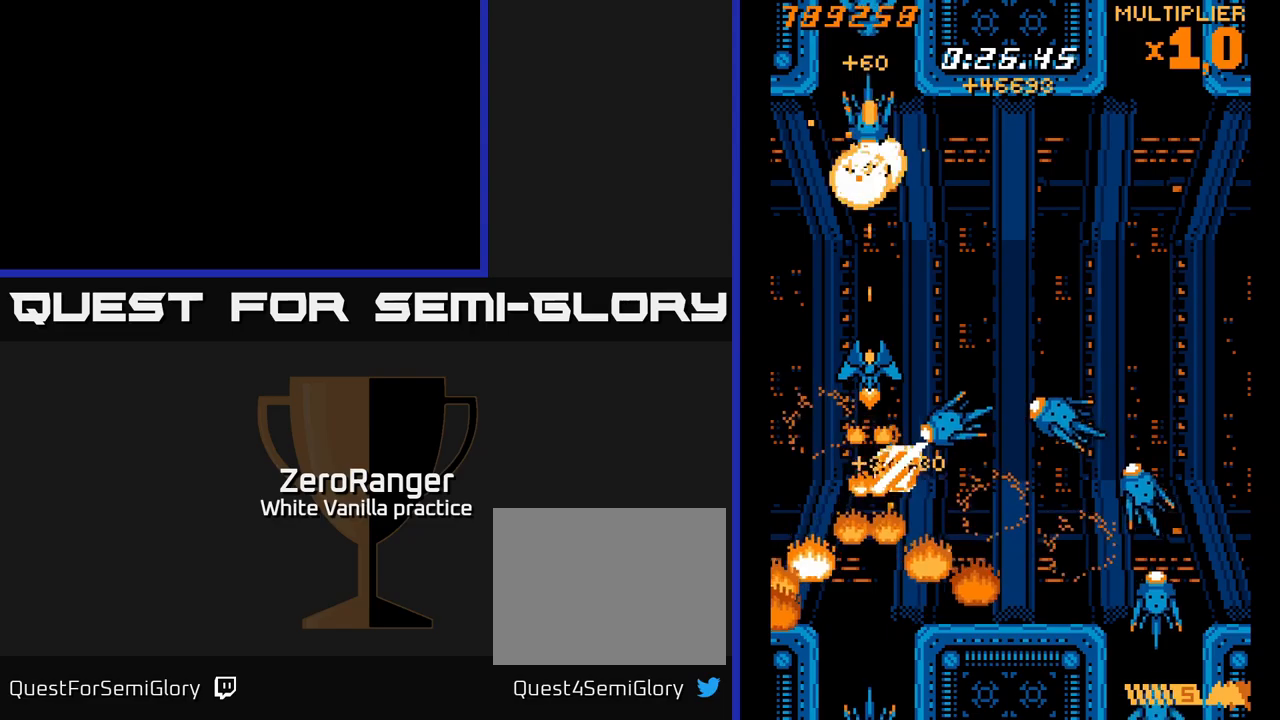
{"buttons": ["X"], "right_stick": "center", "events": []}
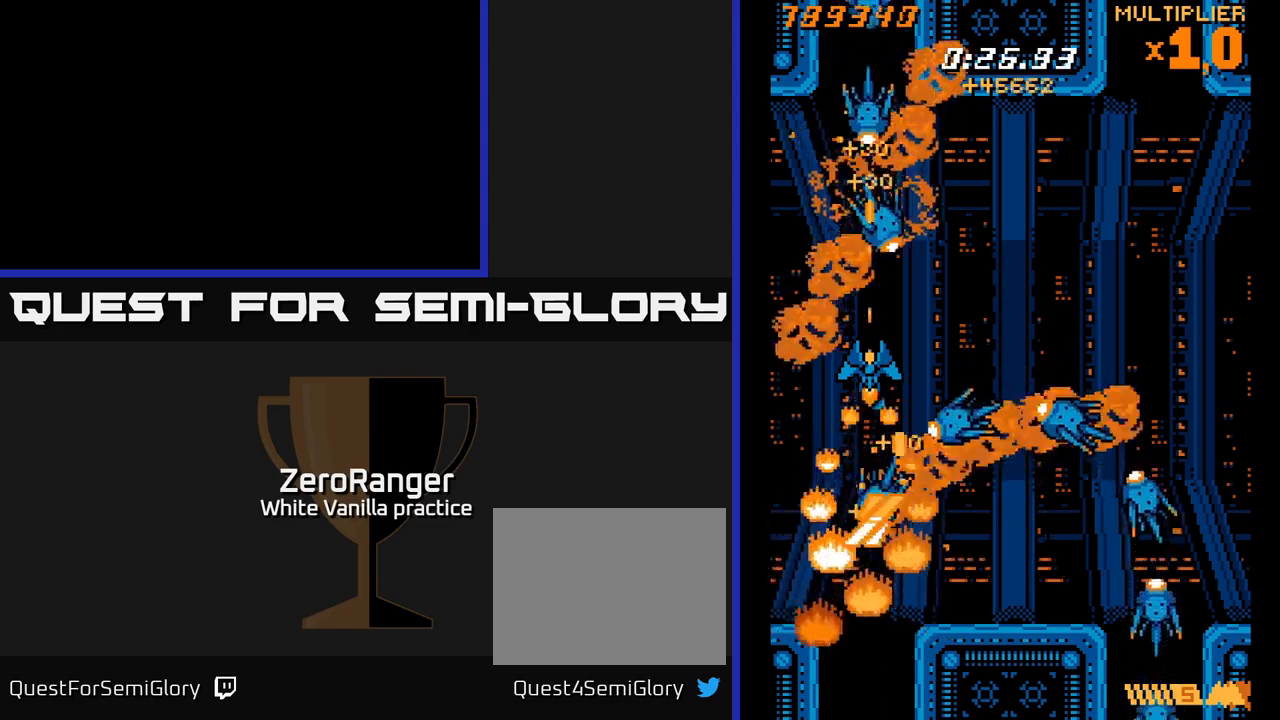
{"buttons": ["X"], "right_stick": "center", "events": []}
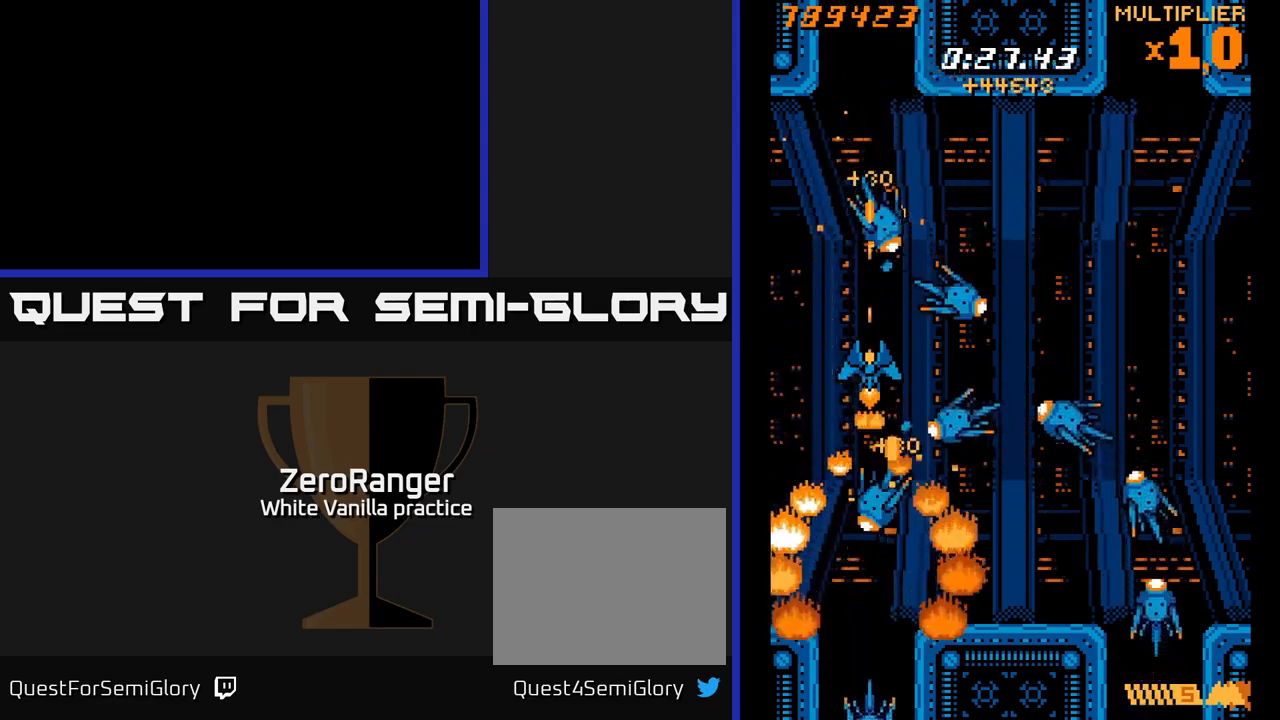
{"buttons": ["X"], "right_stick": "center", "events": [[50, "DPAD_RIGHT", "down"], [66, "DPAD_RIGHT", "up"], [416, "DPAD_RIGHT", "down"], [483, "DPAD_RIGHT", "up"]]}
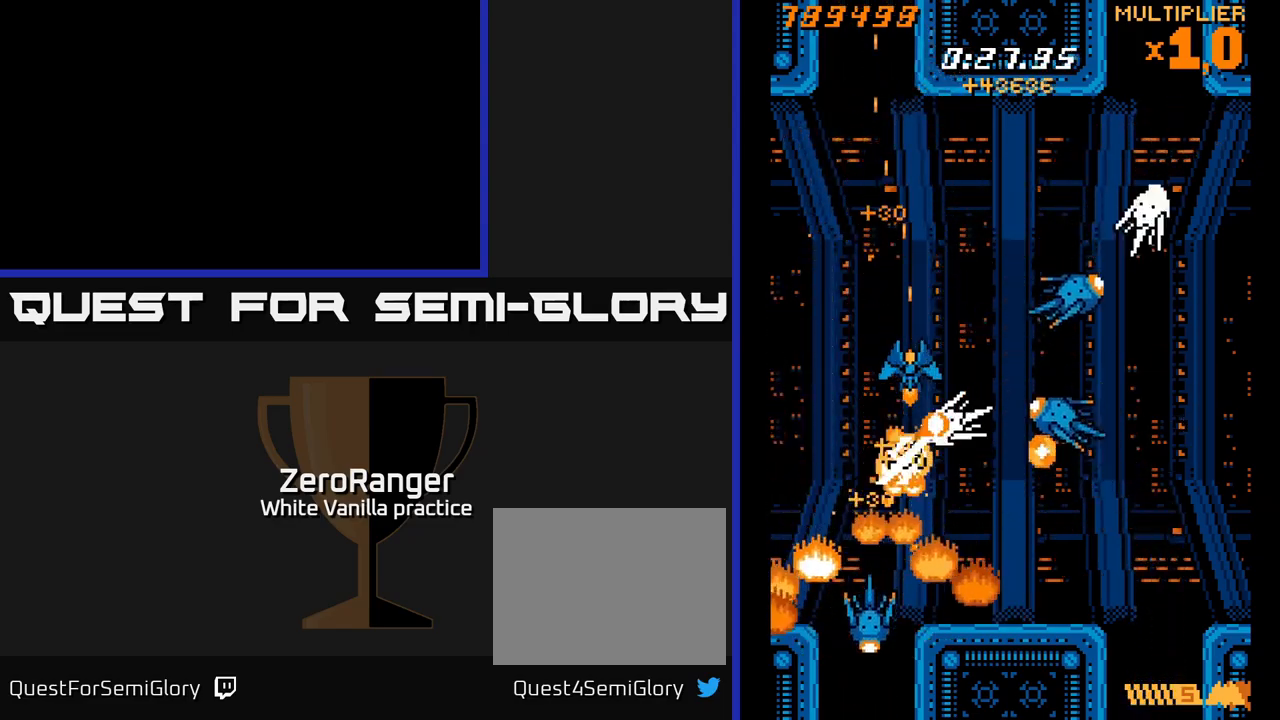
{"buttons": ["X", "DPAD_DOWN", "DPAD_RIGHT"], "right_stick": "center", "events": [[100, "DPAD_UP", "down"], [233, "DPAD_UP", "up"], [250, "DPAD_RIGHT", "down"], [283, "DPAD_UP", "down"], [350, "DPAD_UP", "up"], [450, "DPAD_DOWN", "down"]]}
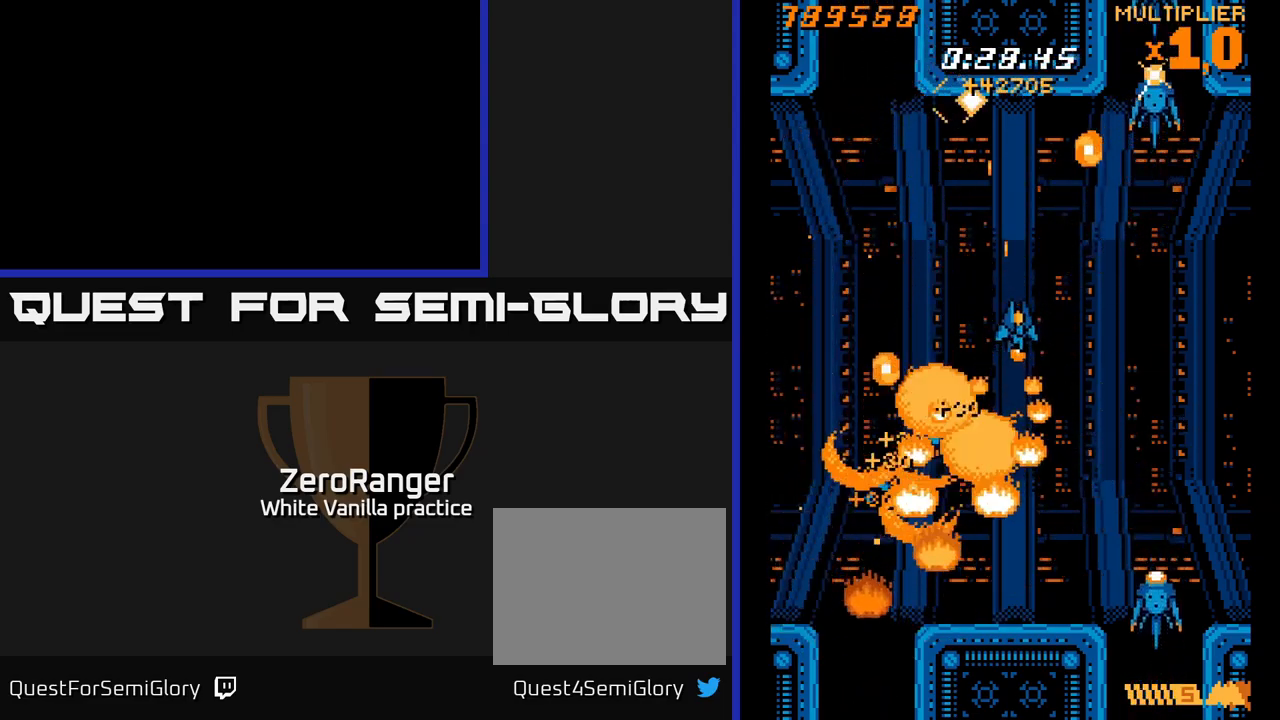
{"buttons": ["X"], "right_stick": "center", "events": [[33, "DPAD_DOWN", "up"], [200, "DPAD_DOWN", "down"], [283, "DPAD_DOWN", "up"], [366, "DPAD_RIGHT", "up"]]}
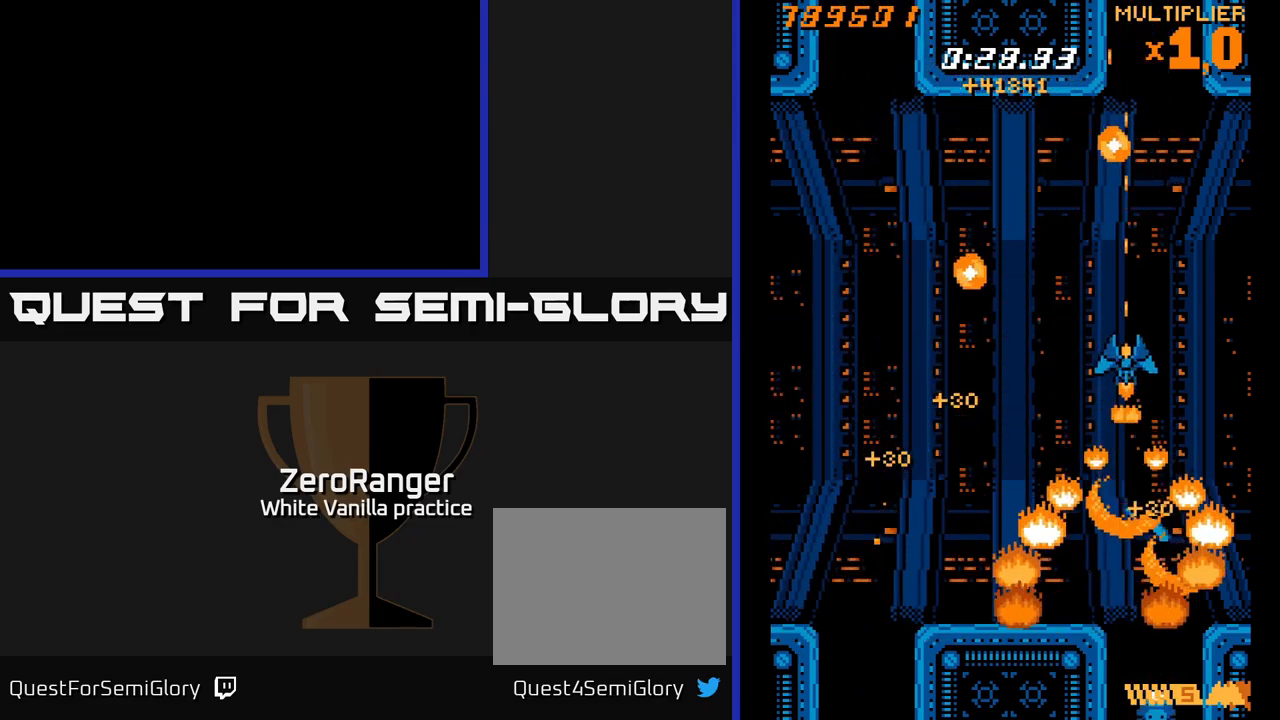
{"buttons": ["X"], "right_stick": "center", "events": [[66, "DPAD_RIGHT", "down"], [133, "A", "down"], [150, "DPAD_DOWN", "down"], [150, "DPAD_RIGHT", "up"], [183, "DPAD_LEFT", "down"], [200, "X", "up"], [316, "DPAD_LEFT", "up"], [366, "DPAD_DOWN", "up"], [366, "DPAD_RIGHT", "down"], [433, "DPAD_RIGHT", "up"], [450, "X", "down"], [483, "A", "up"]]}
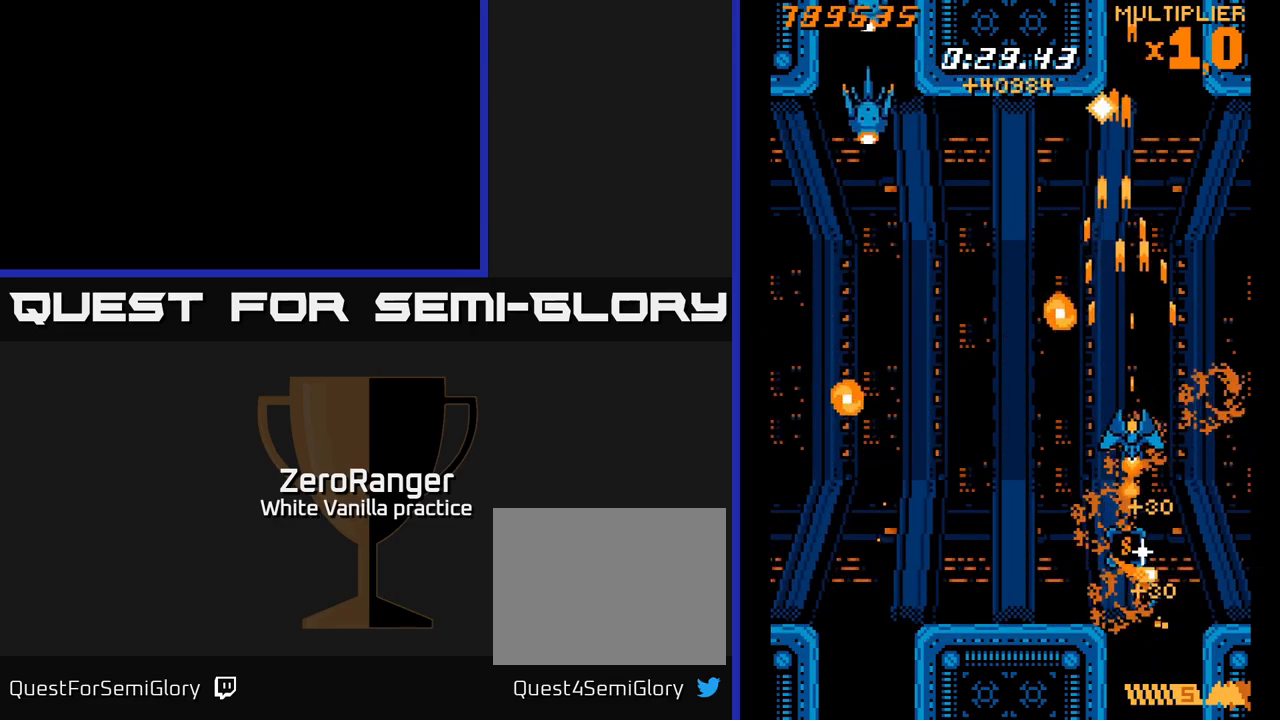
{"buttons": ["A", "DPAD_DOWN", "DPAD_LEFT"], "right_stick": "center", "events": [[200, "DPAD_UP", "down"], [233, "A", "down"], [300, "DPAD_LEFT", "down"], [300, "X", "up"], [333, "DPAD_UP", "up"], [483, "DPAD_DOWN", "down"]]}
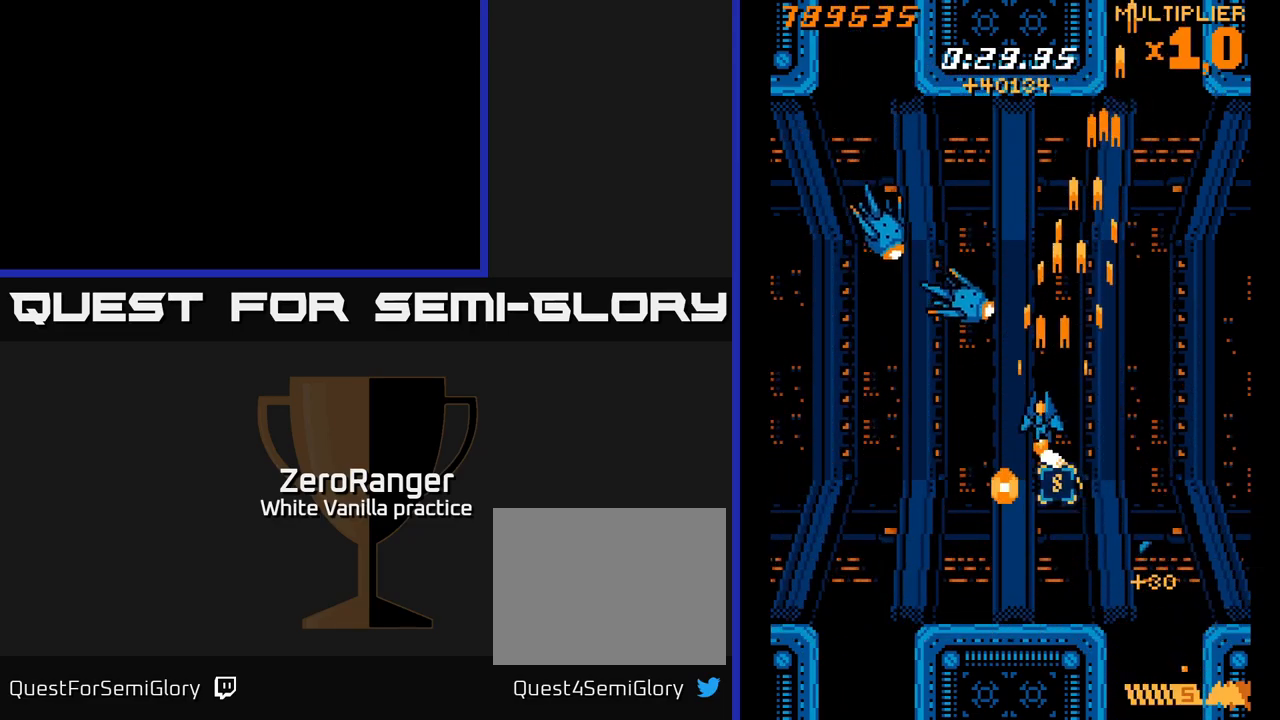
{"buttons": ["A", "DPAD_UP", "DPAD_RIGHT"], "right_stick": "center", "events": [[133, "DPAD_LEFT", "up"], [233, "DPAD_LEFT", "down"], [283, "DPAD_LEFT", "up"], [316, "DPAD_DOWN", "up"], [333, "DPAD_LEFT", "down"], [333, "DPAD_UP", "down"], [400, "DPAD_LEFT", "up"], [433, "DPAD_RIGHT", "down"]]}
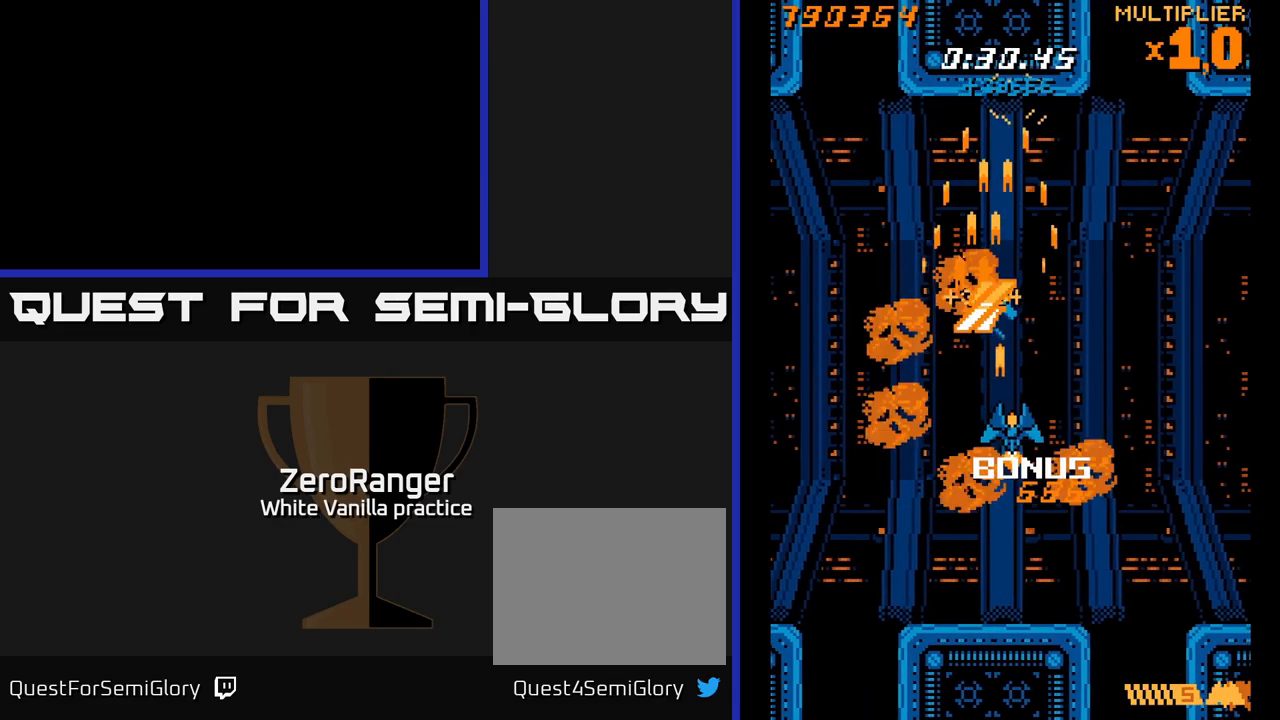
{"buttons": ["X", "DPAD_UP", "DPAD_LEFT"], "right_stick": "center", "events": [[116, "DPAD_RIGHT", "up"], [150, "DPAD_LEFT", "down"], [266, "X", "down"], [366, "A", "up"]]}
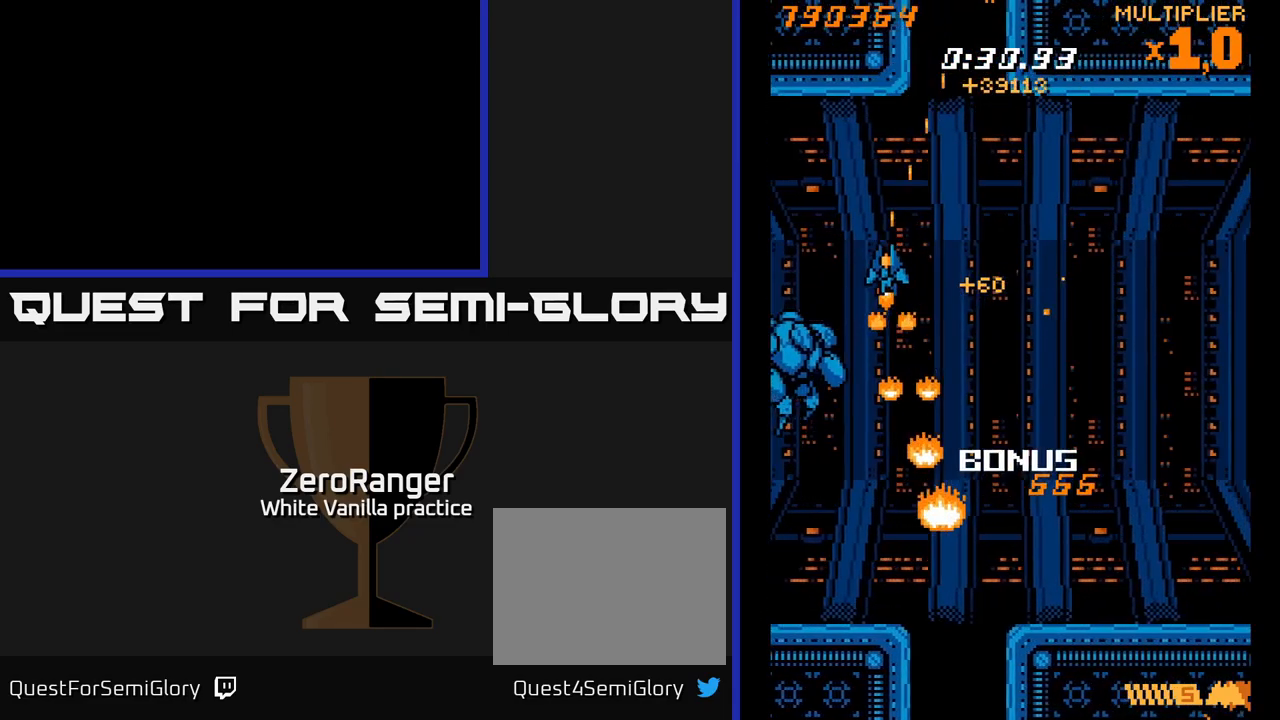
{"buttons": ["X"], "right_stick": "center", "events": [[33, "DPAD_UP", "up"], [166, "DPAD_LEFT", "up"]]}
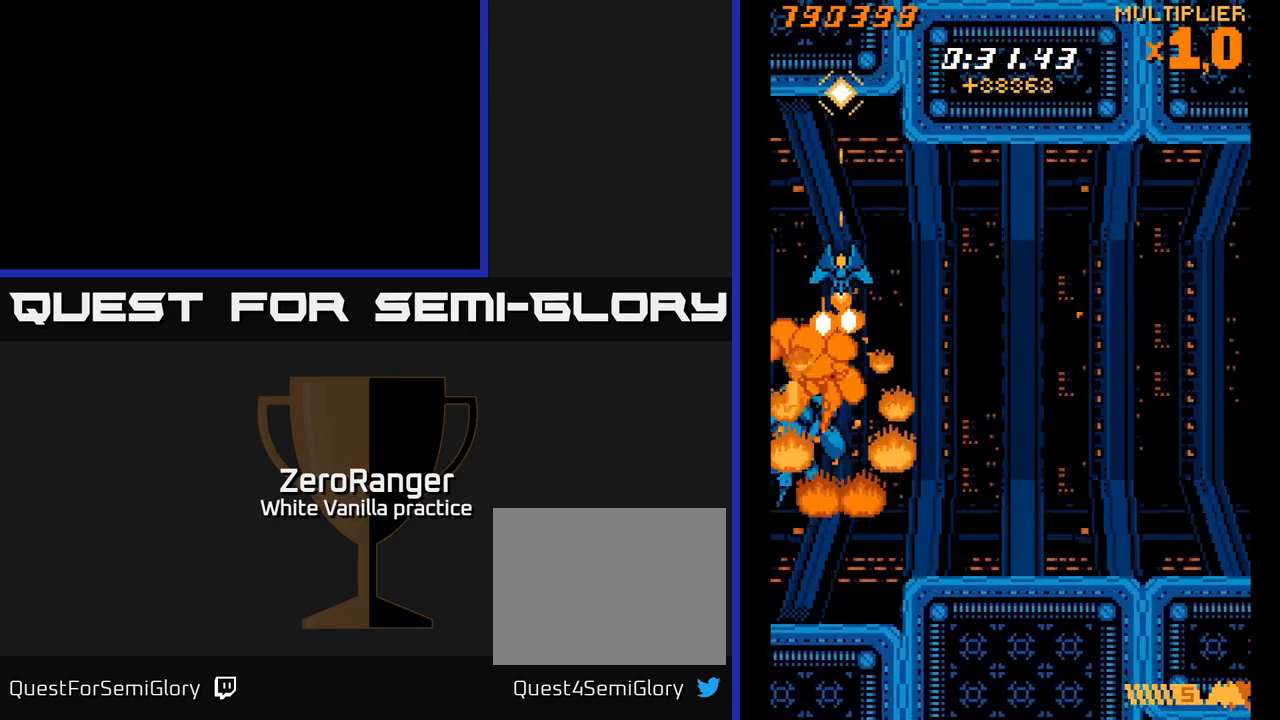
{"buttons": ["X", "DPAD_UP"], "right_stick": "center", "events": [[67, "DPAD_UP", "down"], [100, "DPAD_LEFT", "down"], [133, "DPAD_UP", "up"], [150, "DPAD_LEFT", "up"], [500, "DPAD_UP", "down"]]}
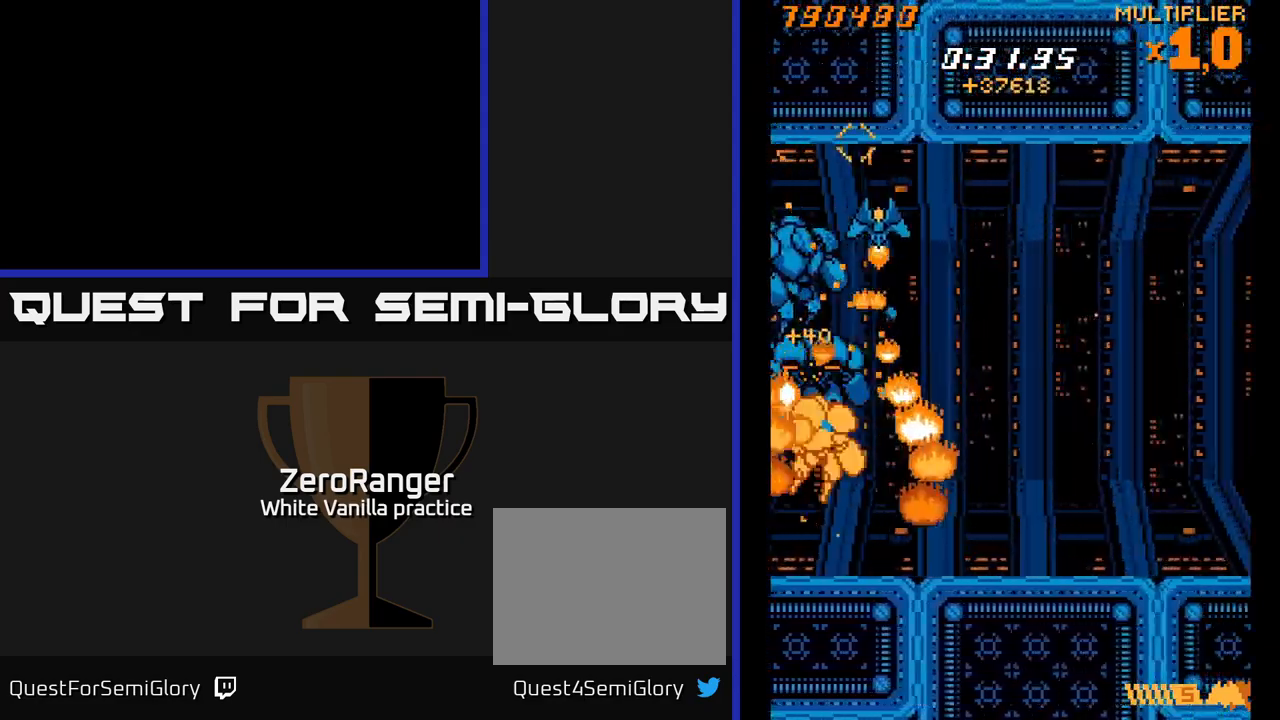
{"buttons": ["X"], "right_stick": "center", "events": [[100, "DPAD_UP", "up"], [300, "DPAD_LEFT", "down"], [367, "DPAD_LEFT", "up"]]}
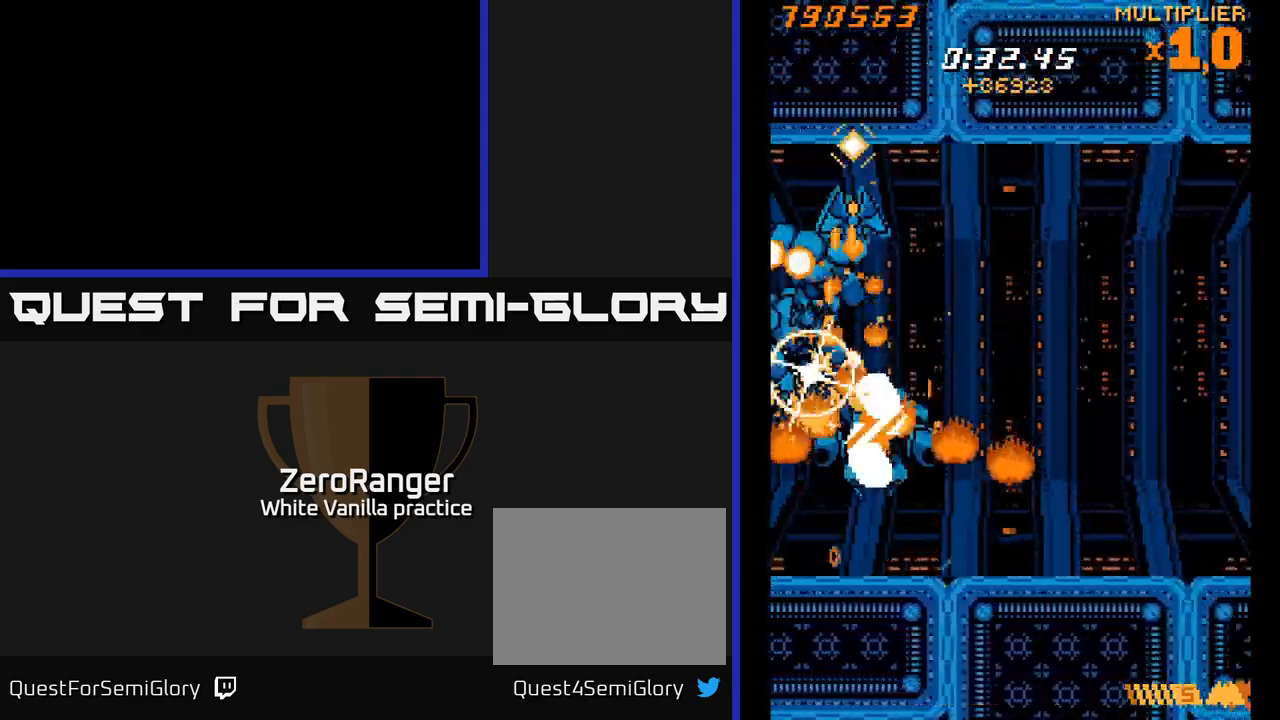
{"buttons": ["X"], "right_stick": "center", "events": [[233, "DPAD_UP", "down"], [283, "DPAD_UP", "up"]]}
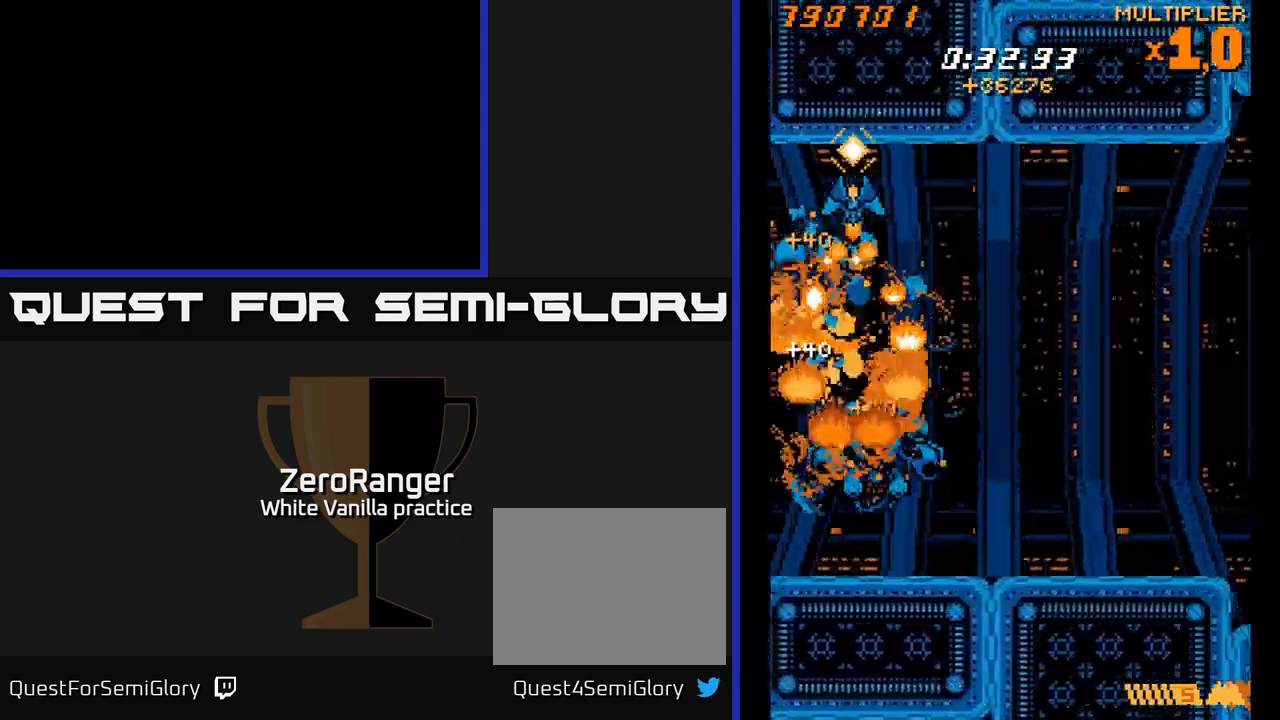
{"buttons": ["X"], "right_stick": "center", "events": [[83, "DPAD_DOWN", "down"], [133, "DPAD_DOWN", "up"]]}
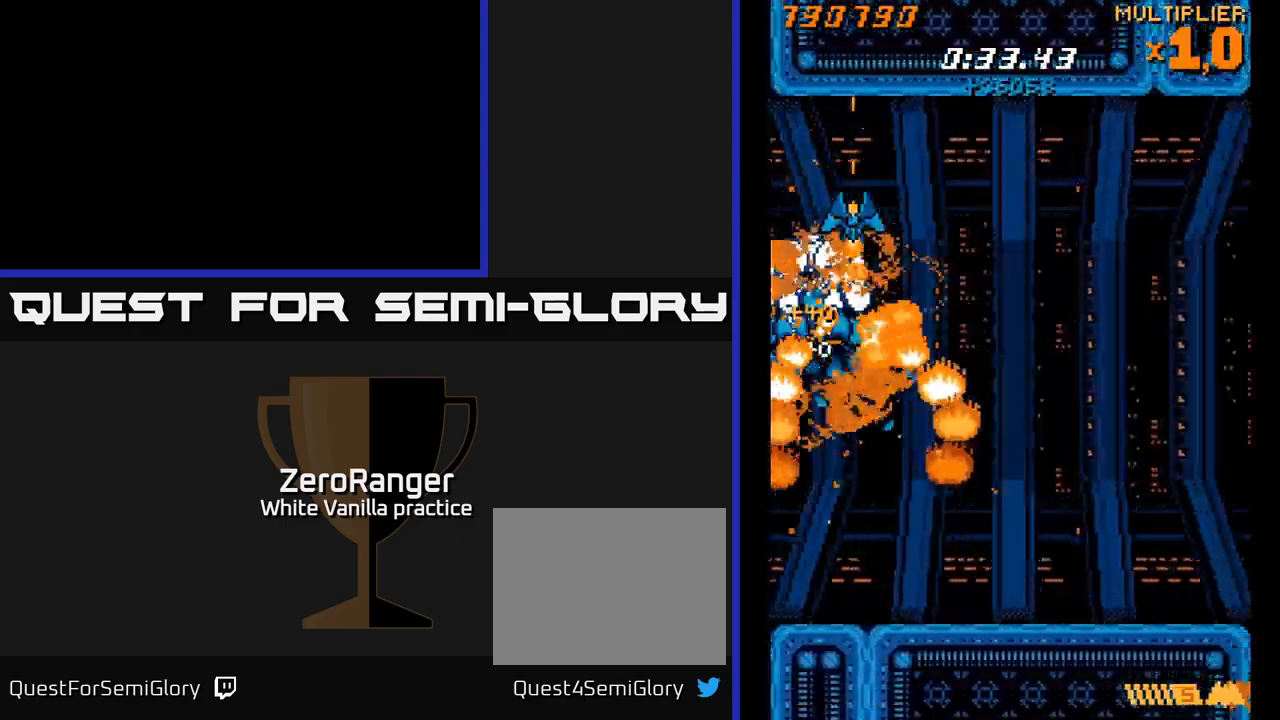
{"buttons": ["X"], "right_stick": "center", "events": [[67, "DPAD_UP", "down"], [133, "DPAD_UP", "up"]]}